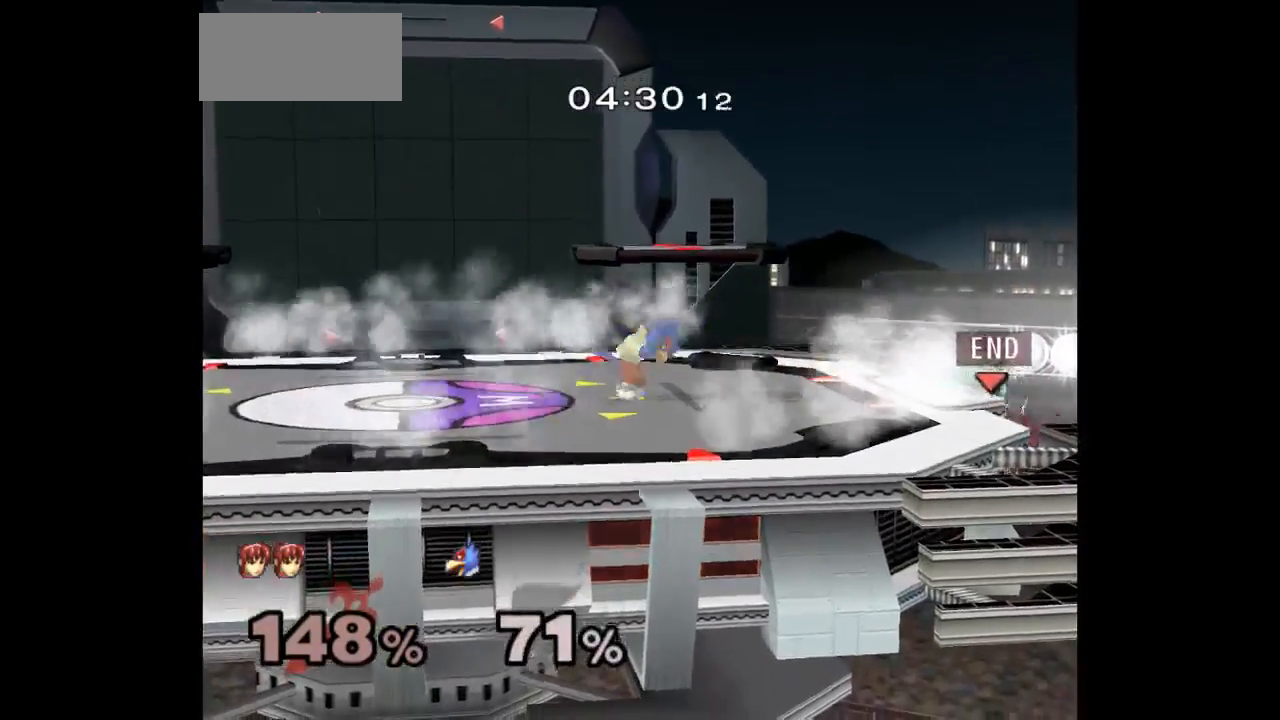
Gameplay with a controller (Nintendo layout); each line is a JSON object with the inputs held at the frame after it (dt_ms = milliseconds from this image to that frame). "events" lists button and stick changes between this image and that frame as [ms after this image, input, new state], when the widget could be followed in between. Not read: L3 R3.
{"dt_ms": 500, "buttons": ["X", "L1"], "left_stick": "right", "right_stick": "center", "events": [[67, "left_stick", "center"], [367, "L1", "down"], [433, "left_stick", "right"], [500, "X", "down"]]}
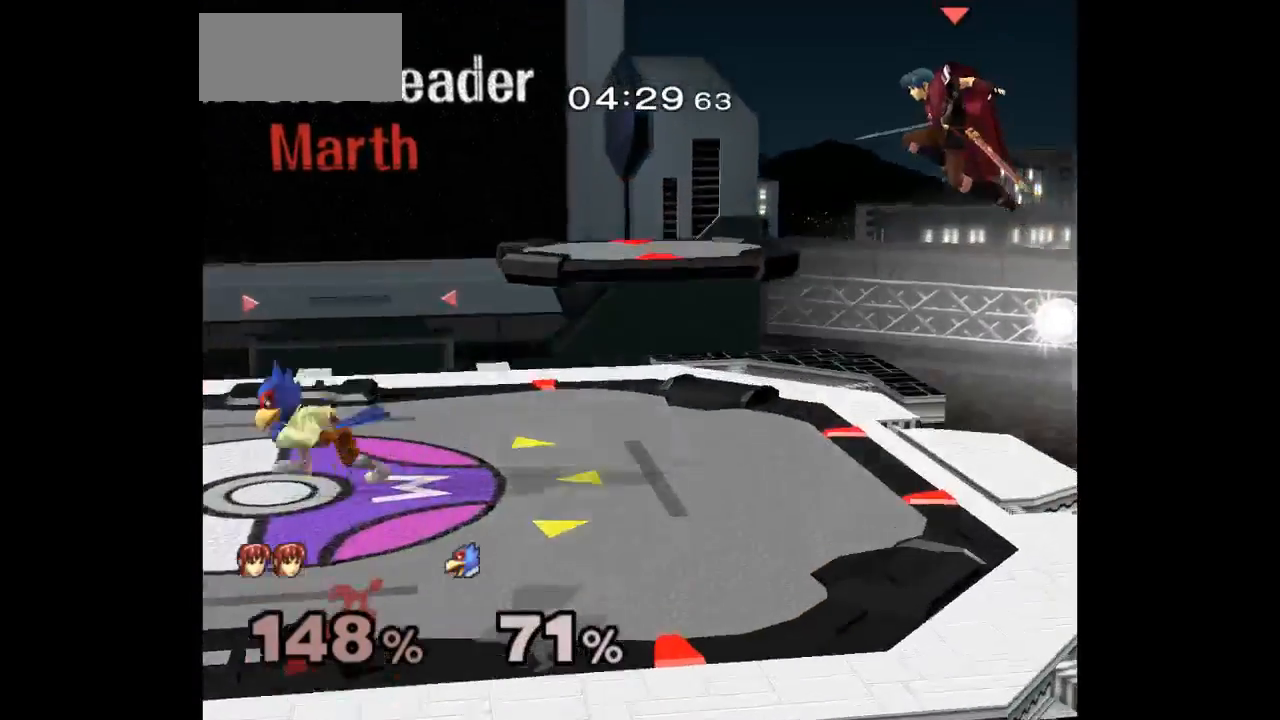
{"dt_ms": 500, "buttons": [], "left_stick": "down", "right_stick": "center", "events": [[50, "L1", "up"], [50, "X", "up"], [150, "L1", "down"], [233, "L1", "up"], [417, "left_stick", "down"]]}
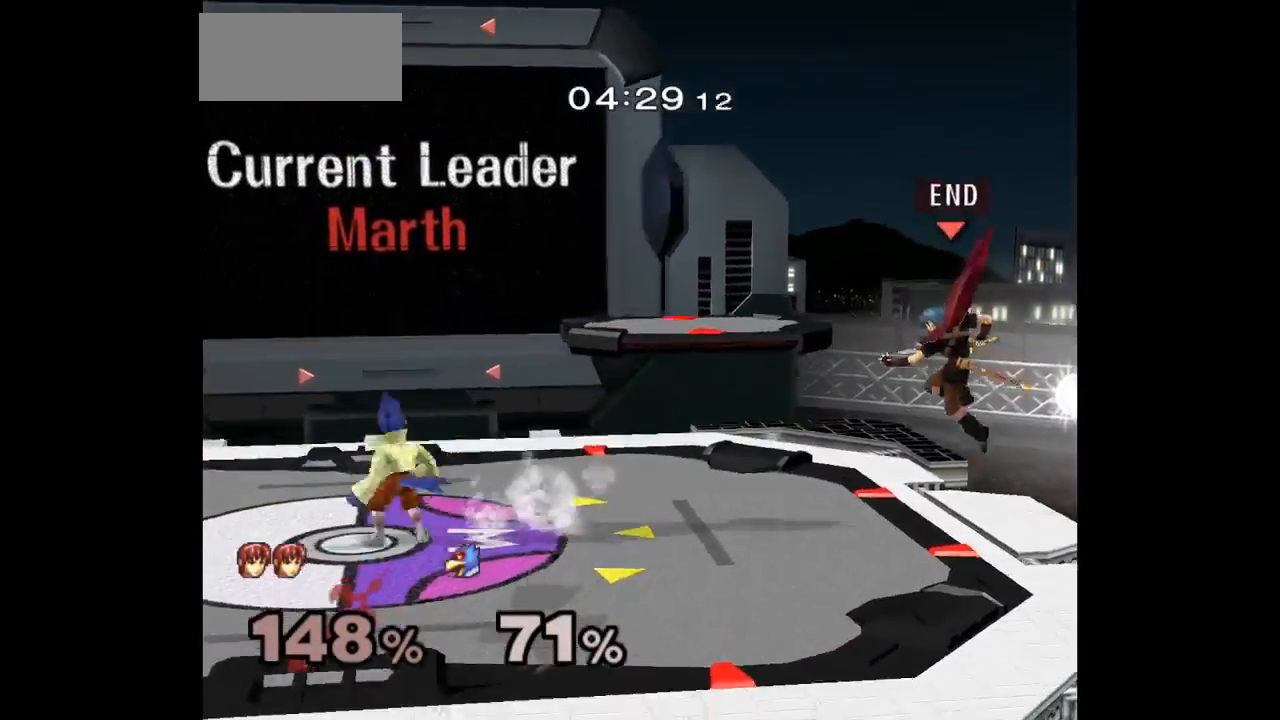
{"dt_ms": 500, "buttons": ["L1"], "left_stick": "down", "right_stick": "center", "events": [[33, "left_stick", "down-left"], [67, "L1", "down"], [250, "left_stick", "down"], [417, "right_stick", "down"], [483, "right_stick", "center"]]}
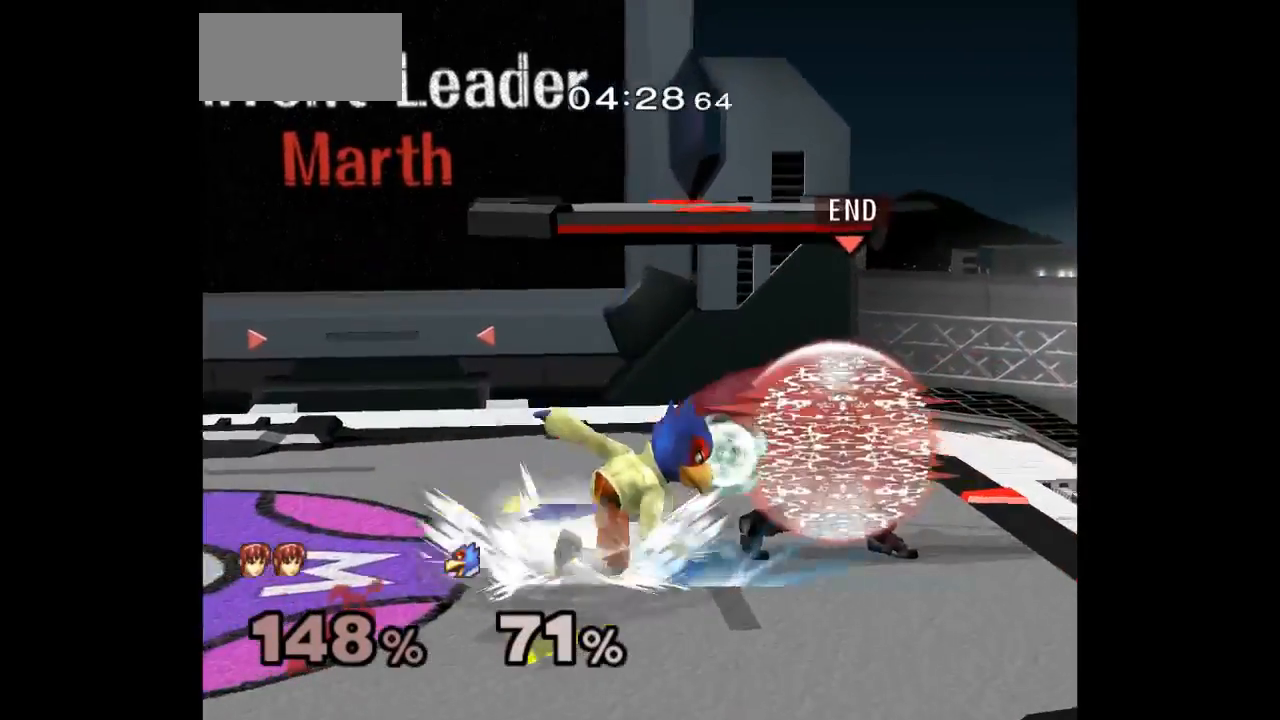
{"dt_ms": 500, "buttons": ["L1"], "left_stick": "center", "right_stick": "center"}
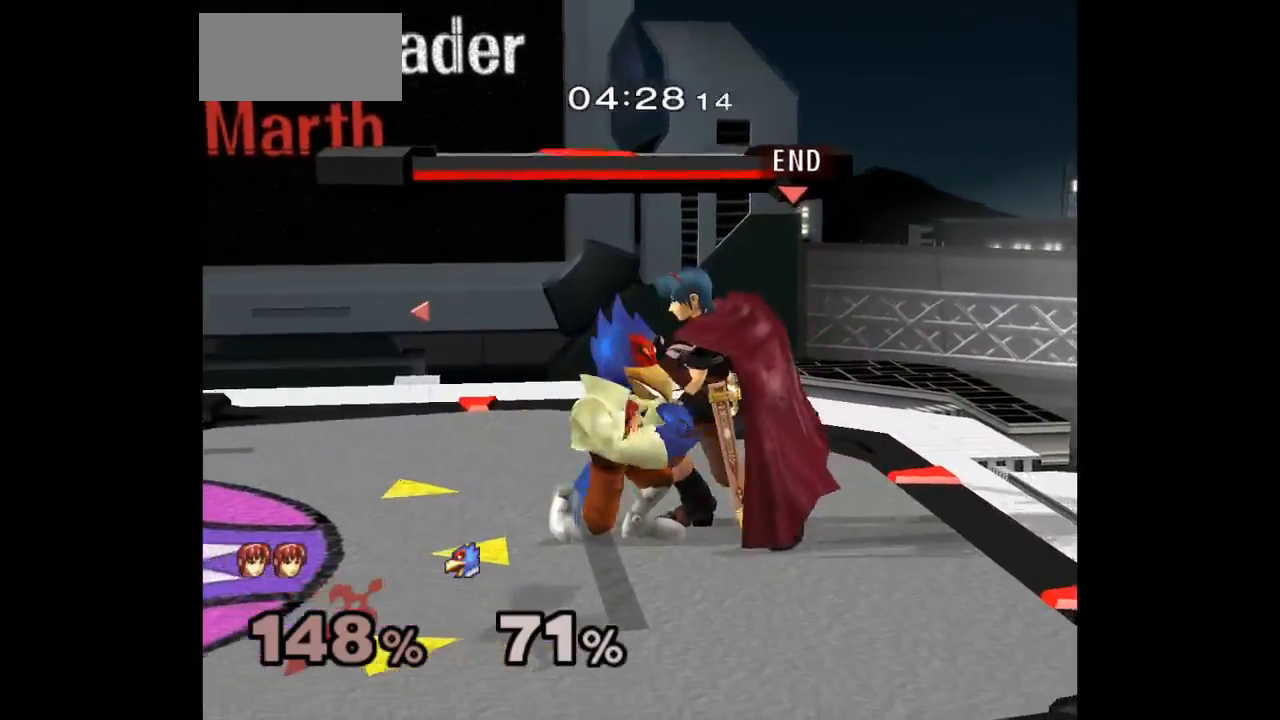
{"dt_ms": 500, "buttons": [], "left_stick": "center", "right_stick": "center"}
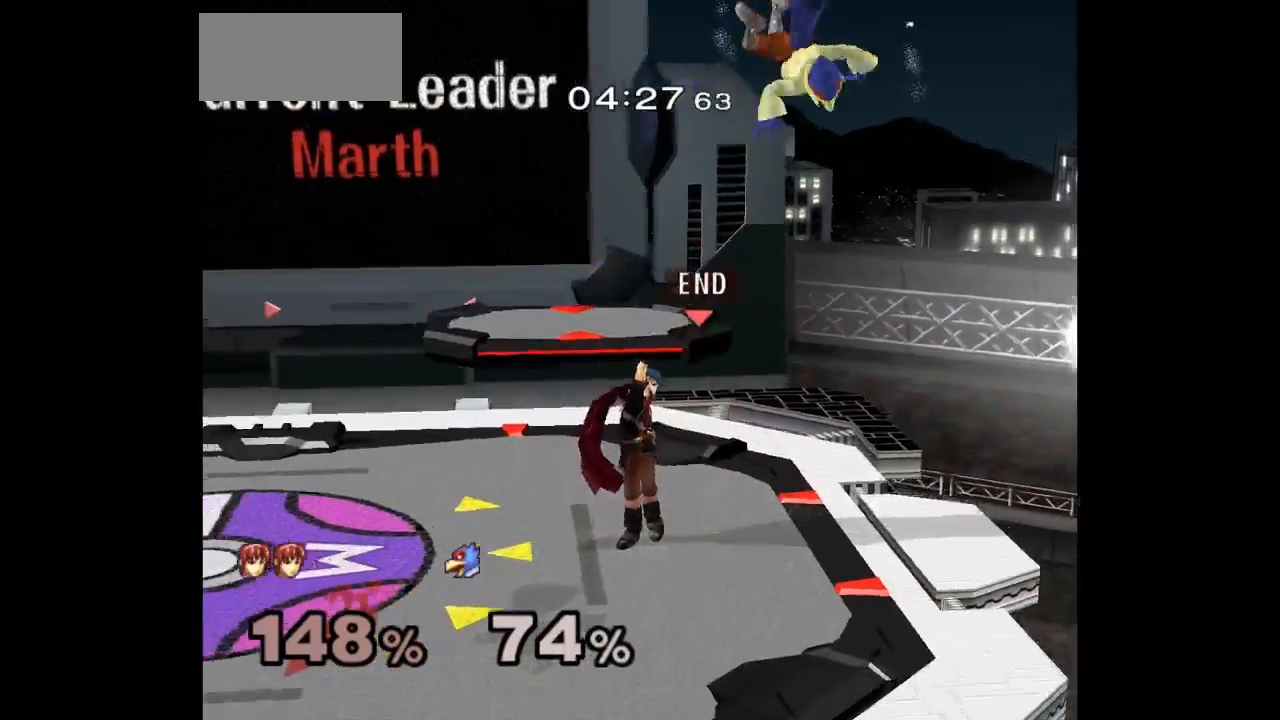
{"dt_ms": 1000, "buttons": [], "left_stick": "right", "right_stick": "center"}
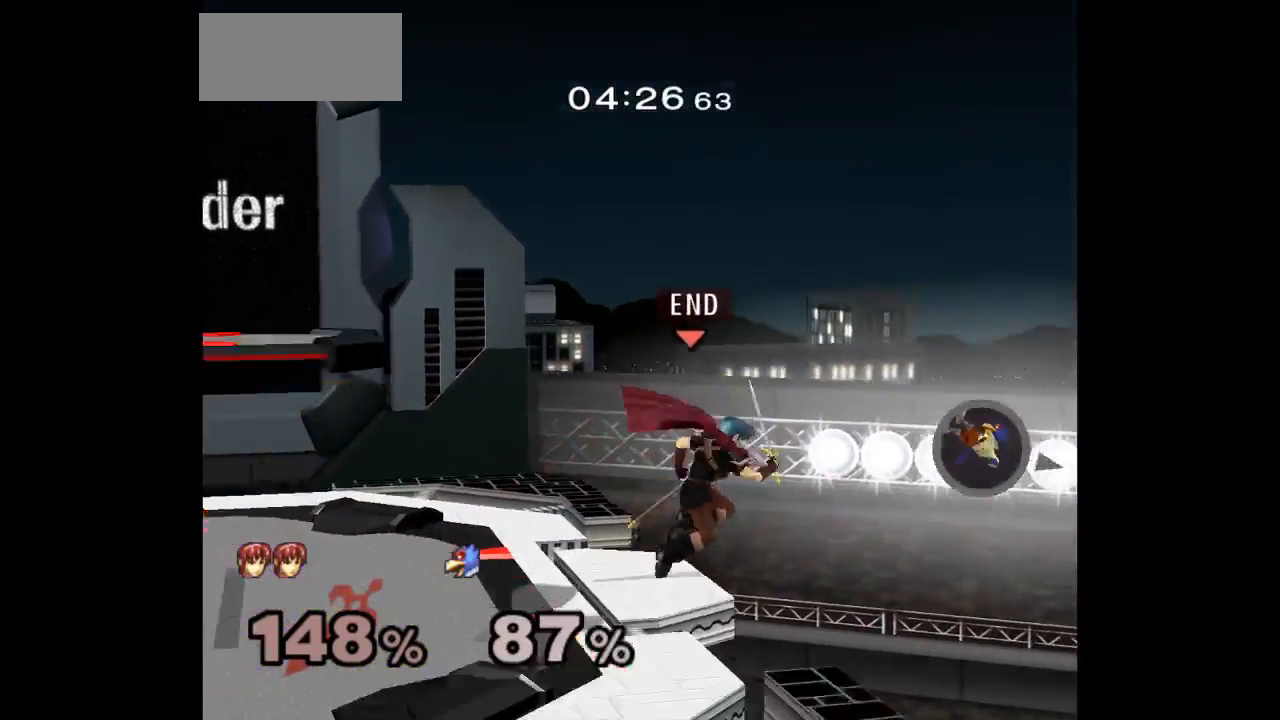
{"dt_ms": 500, "buttons": [], "left_stick": "up-left", "right_stick": "center", "events": [[117, "left_stick", "up"], [217, "left_stick", "up-left"]]}
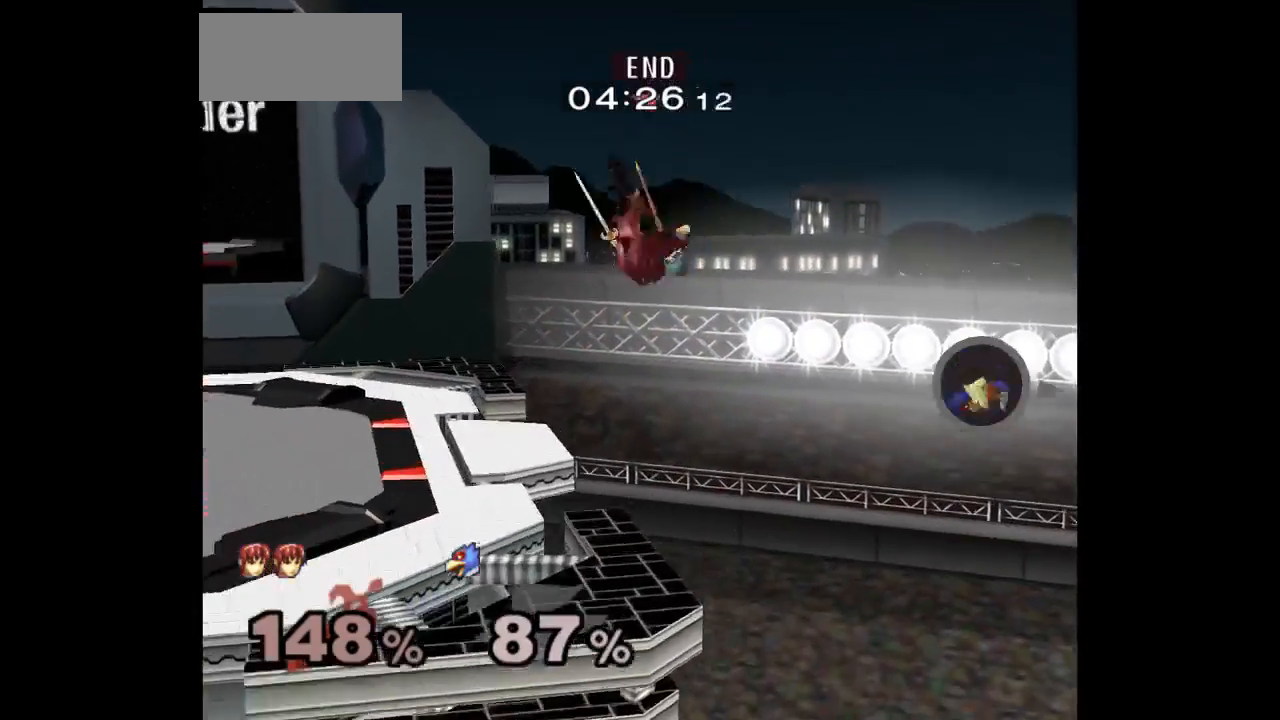
{"dt_ms": 500, "buttons": ["B"], "left_stick": "right", "right_stick": "center", "events": [[67, "left_stick", "down-left"], [167, "left_stick", "left"], [283, "left_stick", "right"], [483, "B", "down"]]}
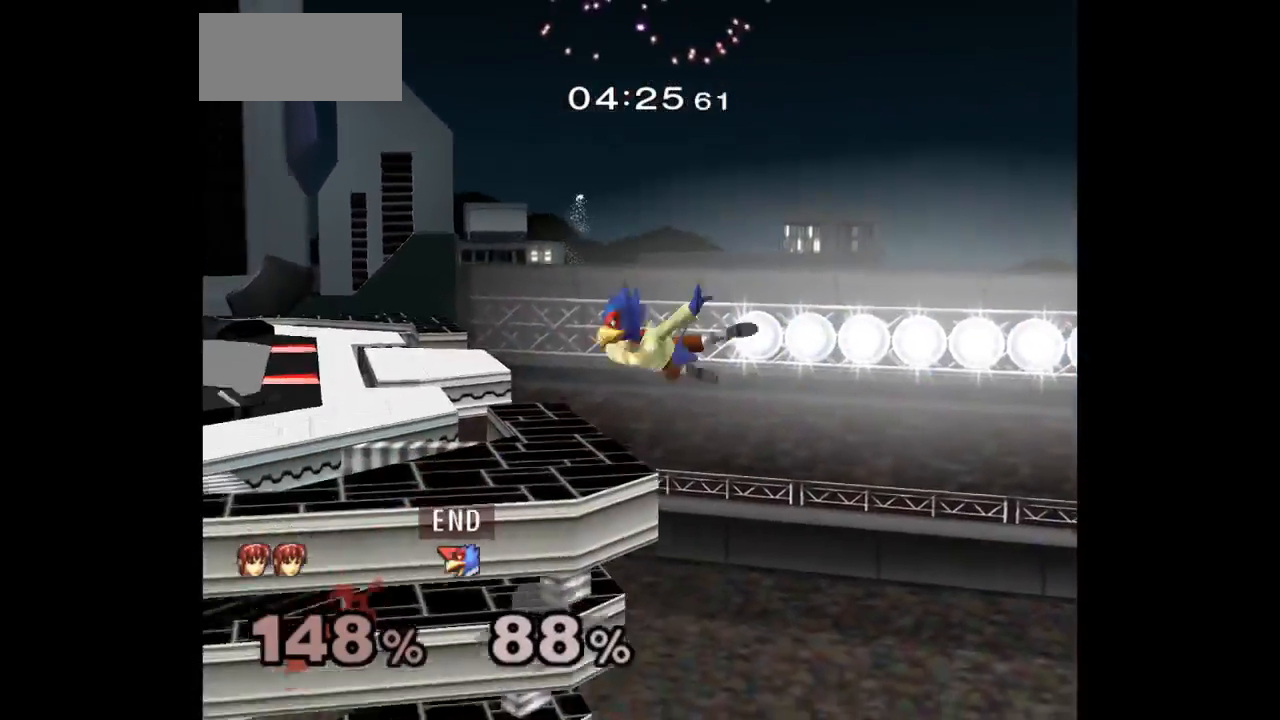
{"dt_ms": 500, "buttons": [], "left_stick": "right", "right_stick": "center", "events": [[133, "B", "up"]]}
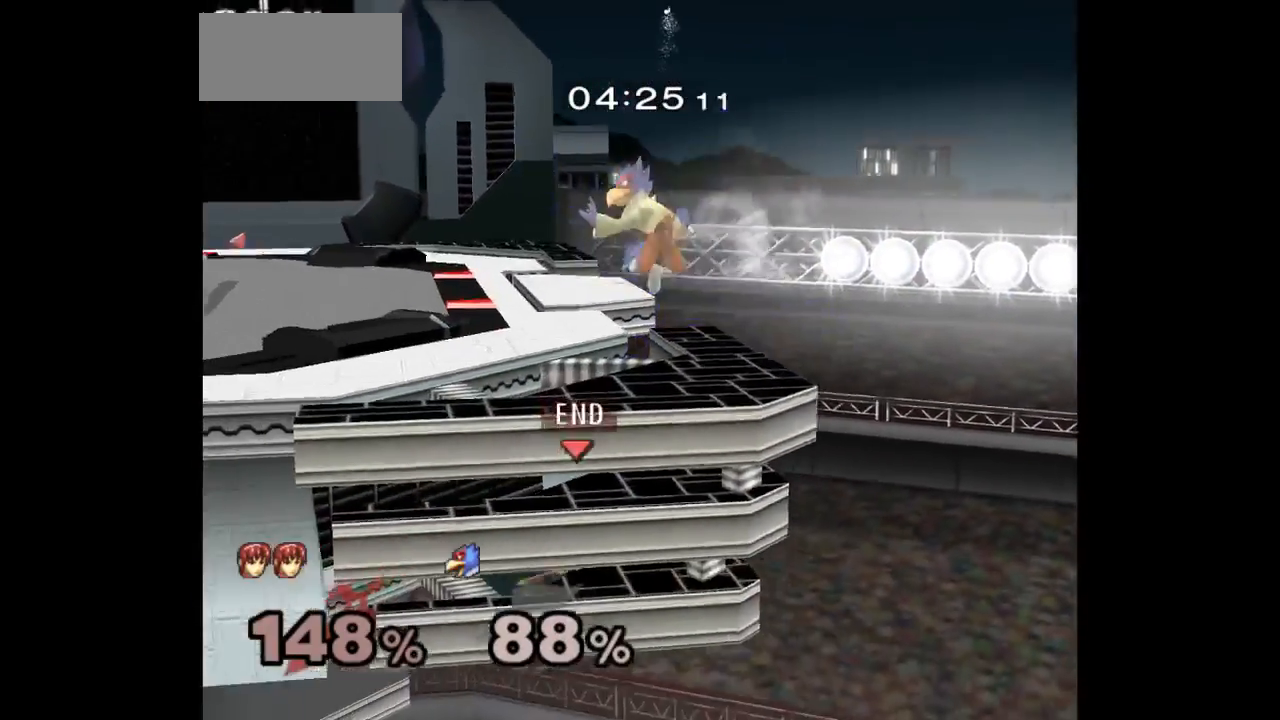
{"dt_ms": 500, "buttons": [], "left_stick": "up-left", "right_stick": "center", "events": [[133, "left_stick", "up"], [167, "B", "down"], [267, "B", "up"], [300, "left_stick", "up-left"], [317, "B", "down"], [467, "B", "up"]]}
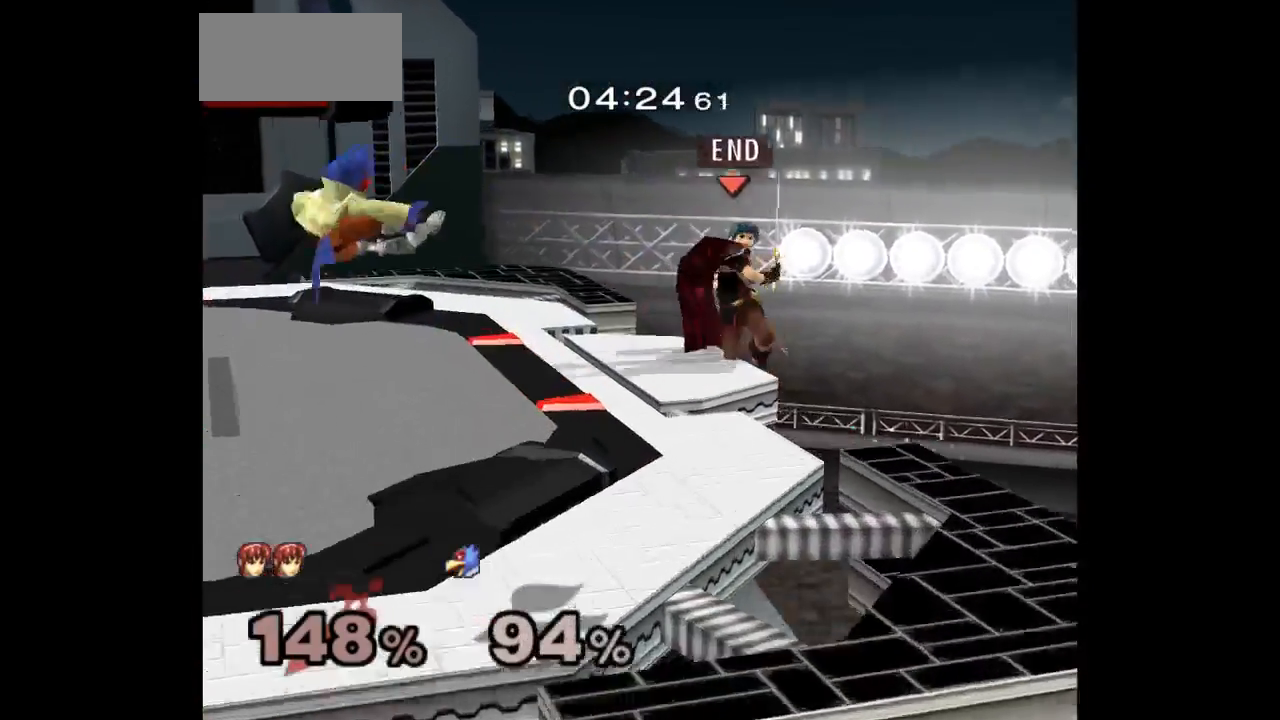
{"dt_ms": 500, "buttons": [], "left_stick": "center", "right_stick": "center", "events": [[100, "left_stick", "right"], [300, "left_stick", "center"]]}
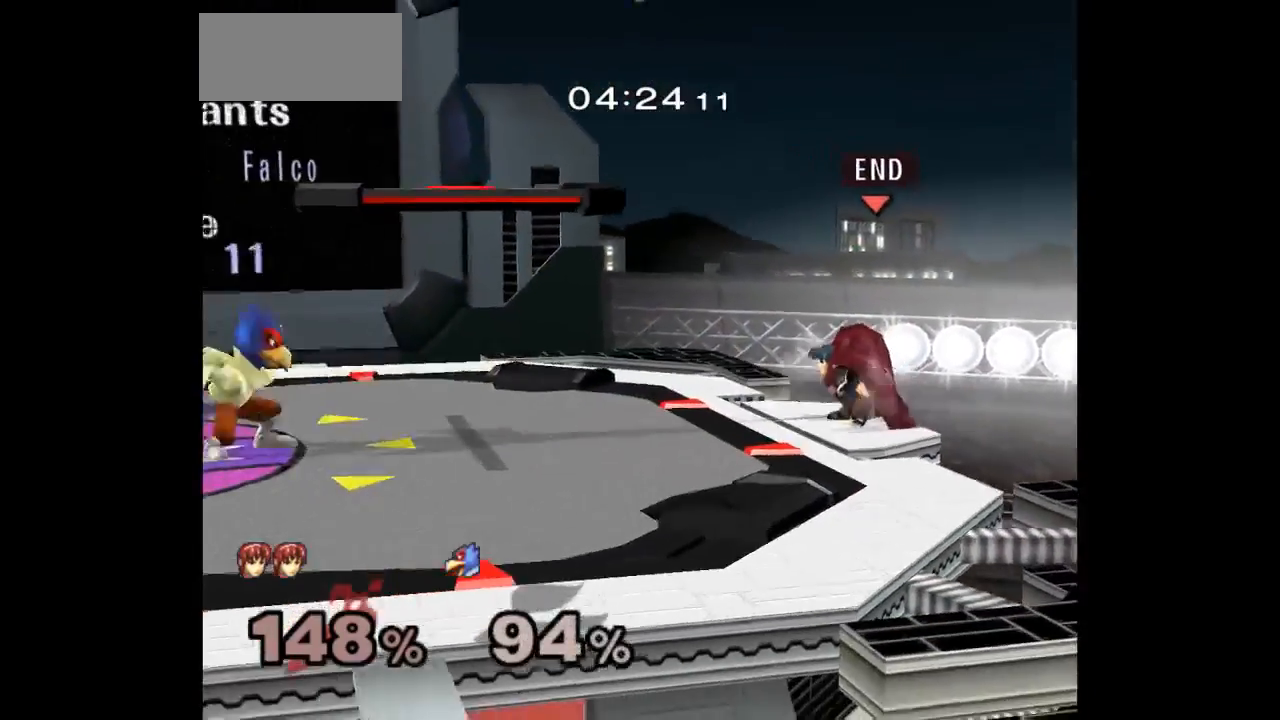
{"dt_ms": 1000, "buttons": ["L1"], "left_stick": "right", "right_stick": "center"}
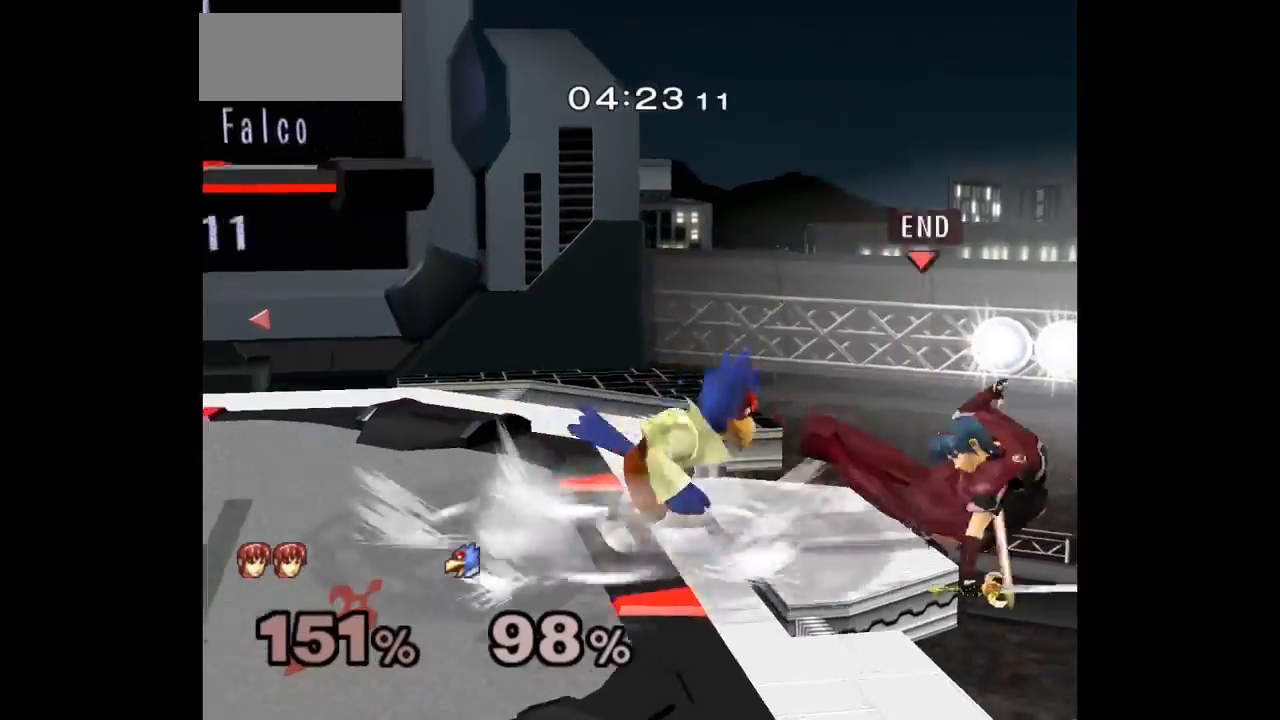
{"dt_ms": 500, "buttons": [], "left_stick": "center", "right_stick": "center", "events": [[17, "left_stick", "down-right"], [217, "left_stick", "down-left"], [350, "left_stick", "up"], [400, "L1", "up"], [417, "left_stick", "center"]]}
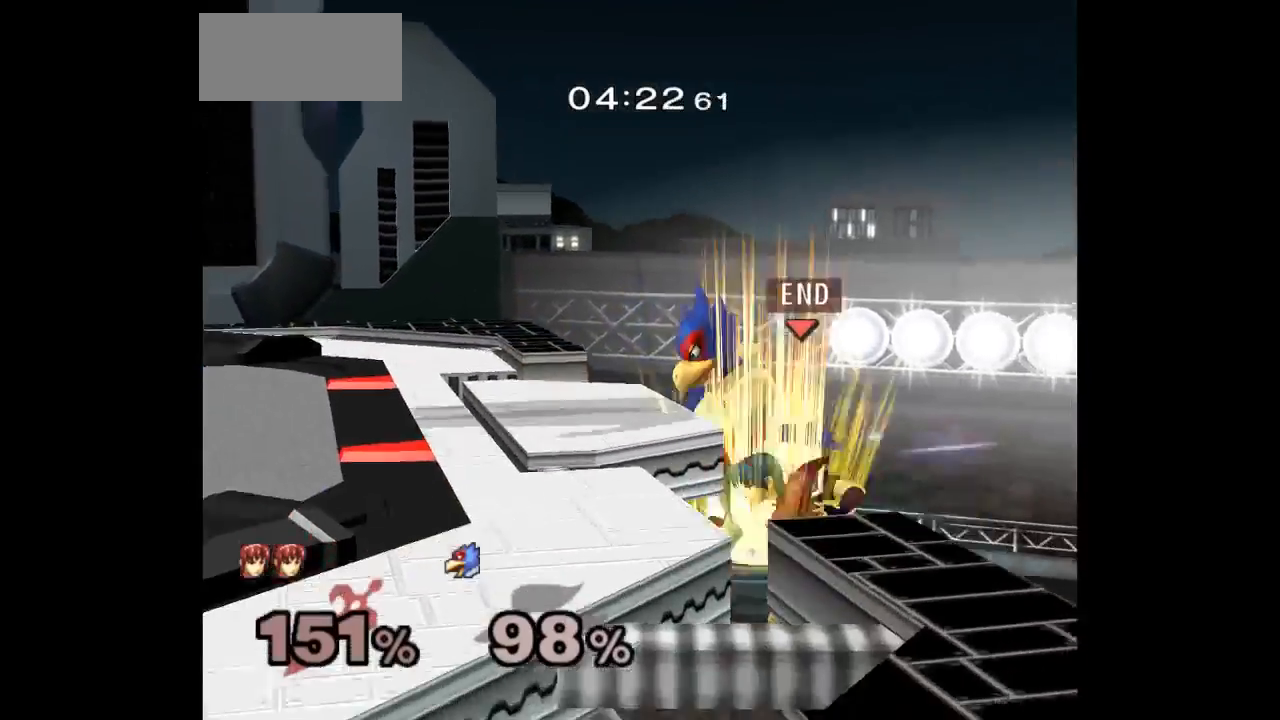
{"dt_ms": 500, "buttons": [], "left_stick": "center", "right_stick": "center", "events": [[133, "left_stick", "up-right"], [367, "left_stick", "center"]]}
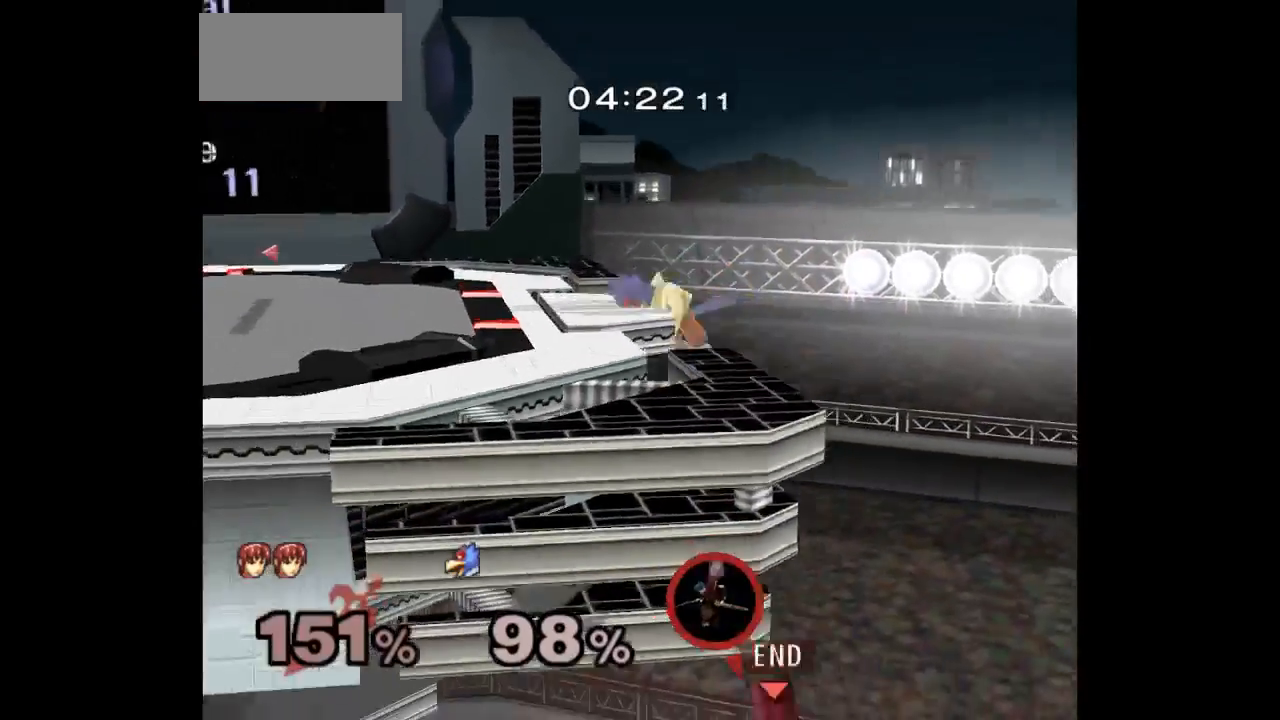
{"dt_ms": 500, "buttons": [], "left_stick": "center", "right_stick": "center", "events": []}
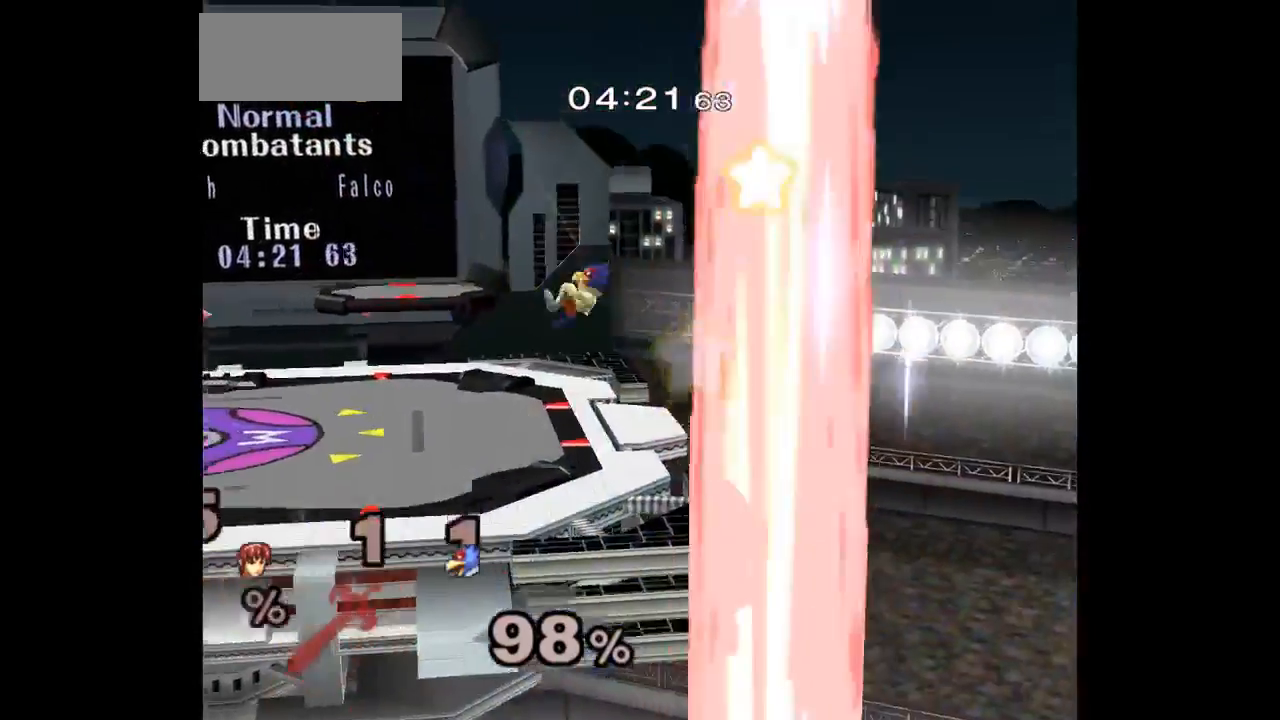
{"dt_ms": 500, "buttons": [], "left_stick": "center", "right_stick": "center", "events": []}
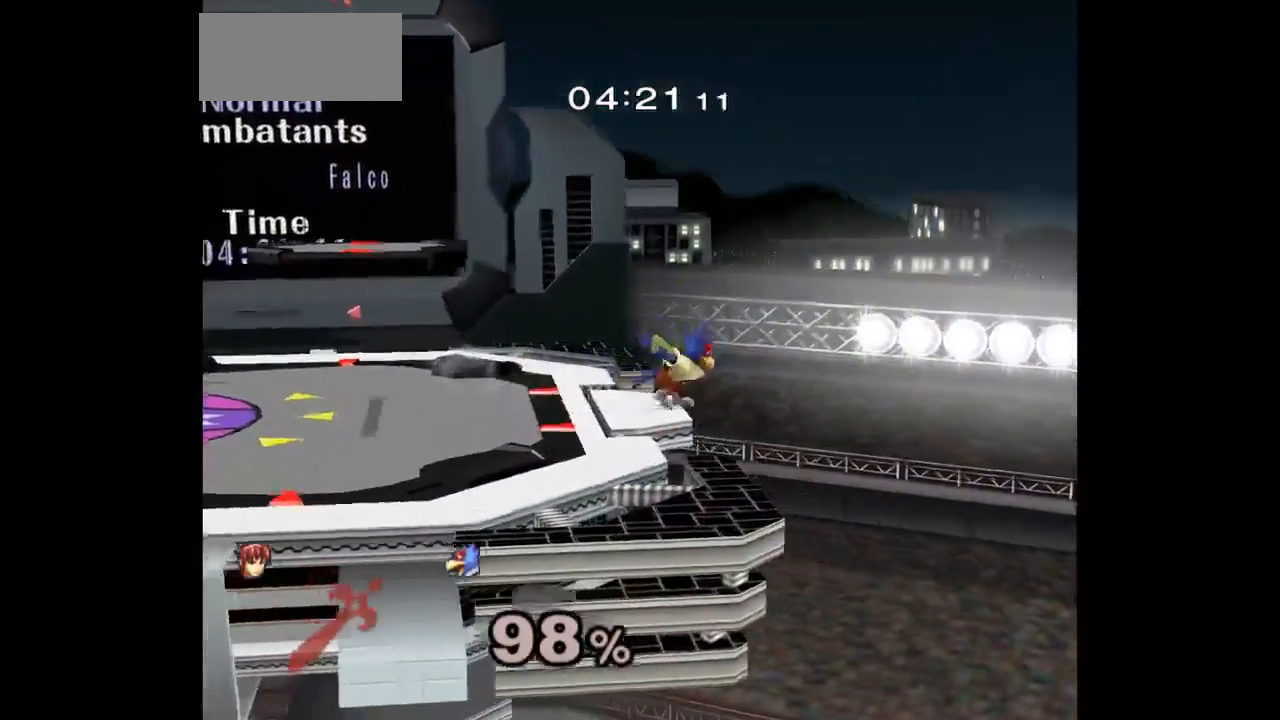
{"dt_ms": 500, "buttons": [], "left_stick": "center", "right_stick": "center"}
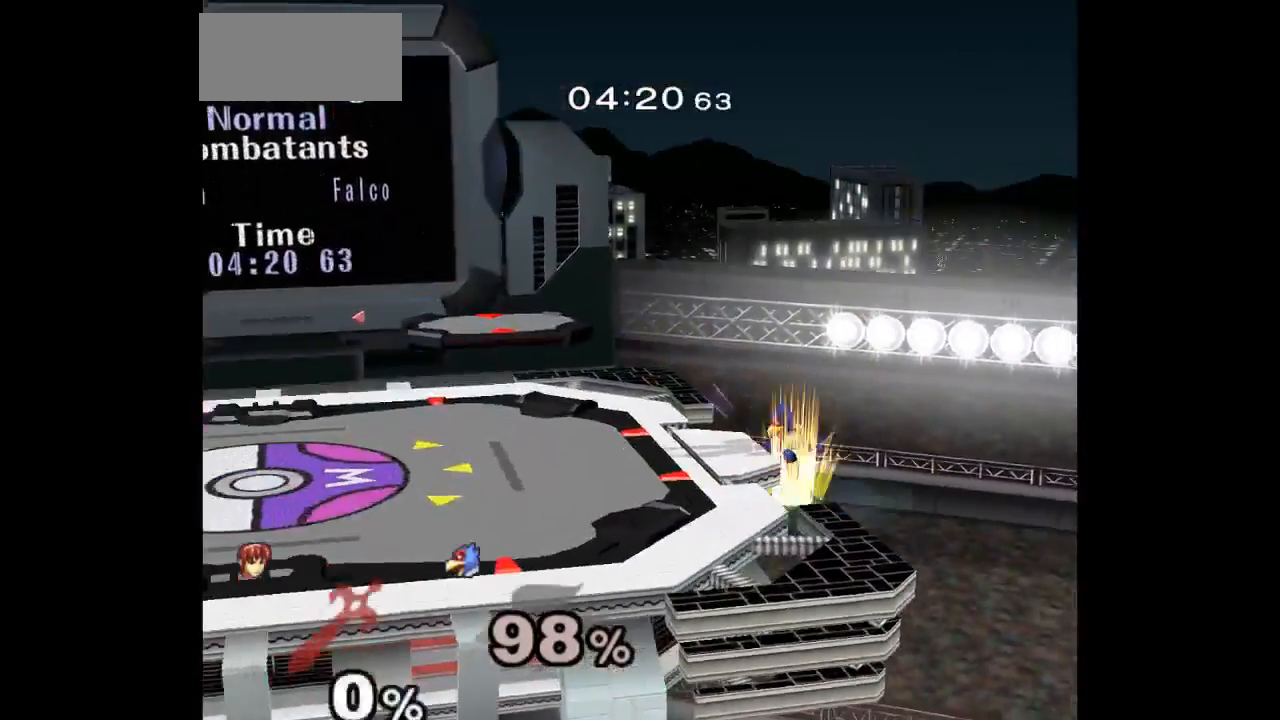
{"dt_ms": 500, "buttons": [], "left_stick": "center", "right_stick": "center", "events": []}
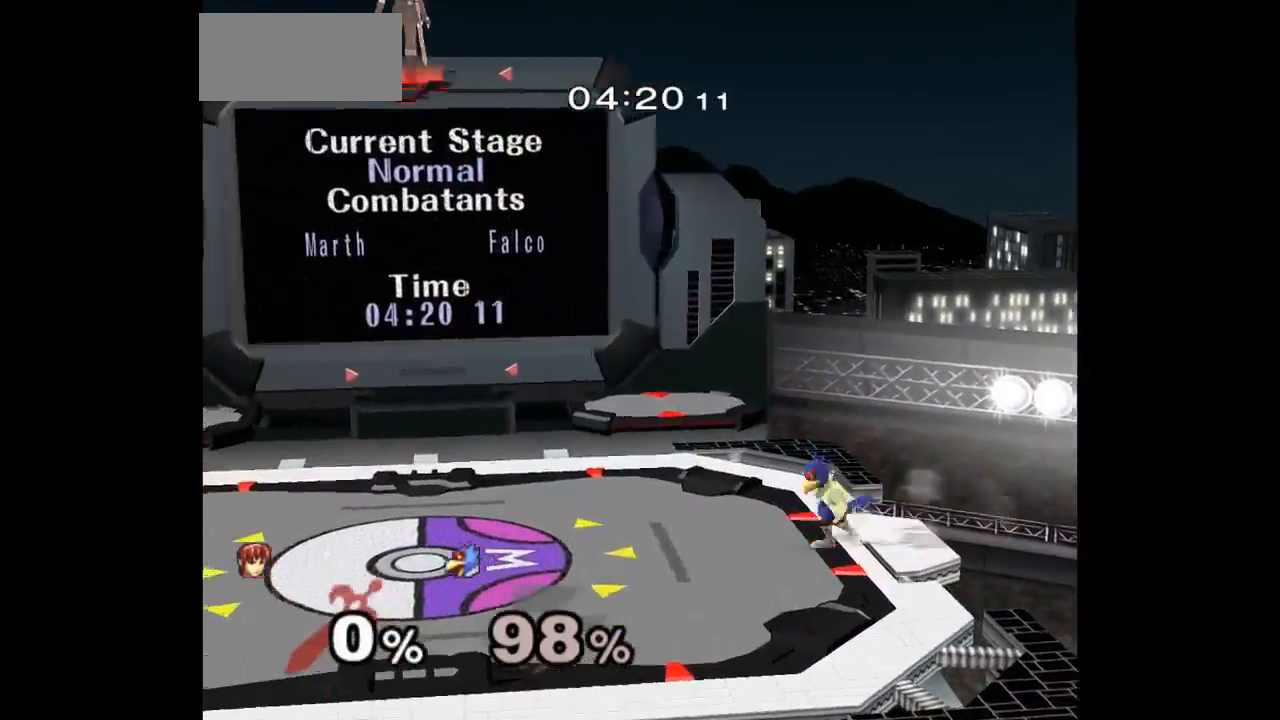
{"dt_ms": 500, "buttons": [], "left_stick": "down-right", "right_stick": "center", "events": [[367, "left_stick", "down-right"]]}
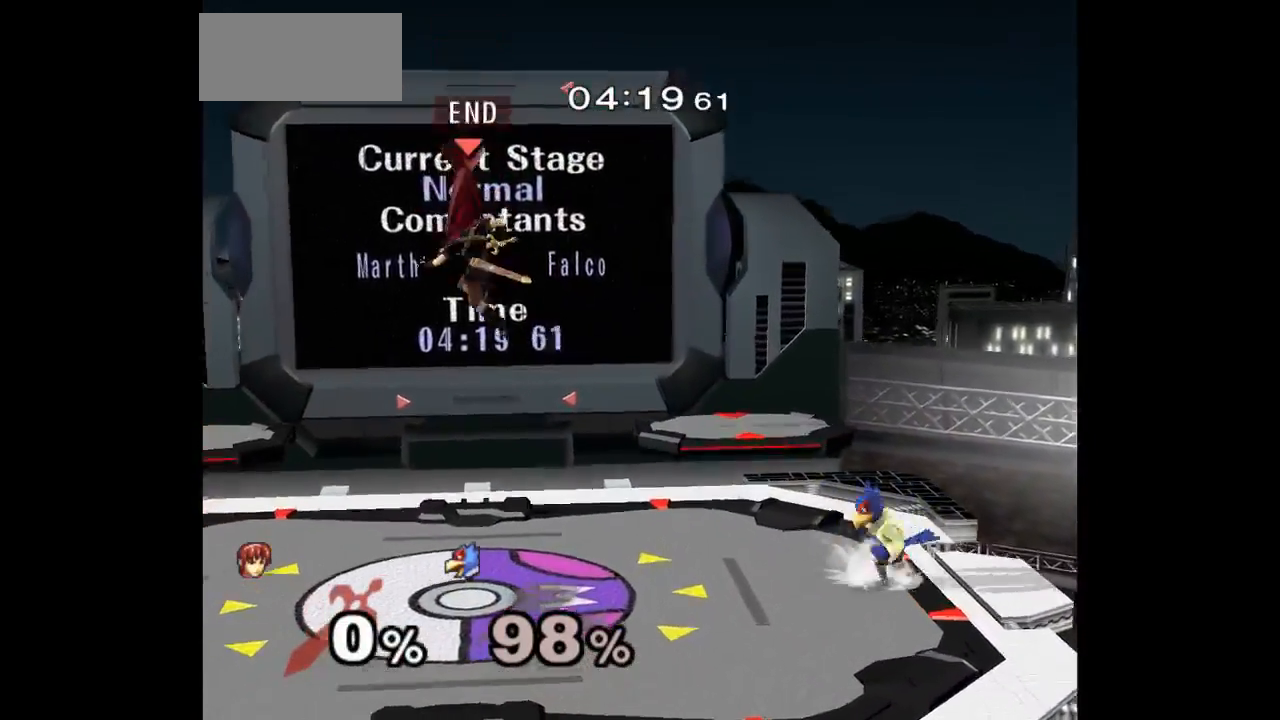
{"dt_ms": 500, "buttons": [], "left_stick": "center", "right_stick": "center", "events": [[283, "L1", "down"], [467, "left_stick", "center"], [500, "L1", "up"]]}
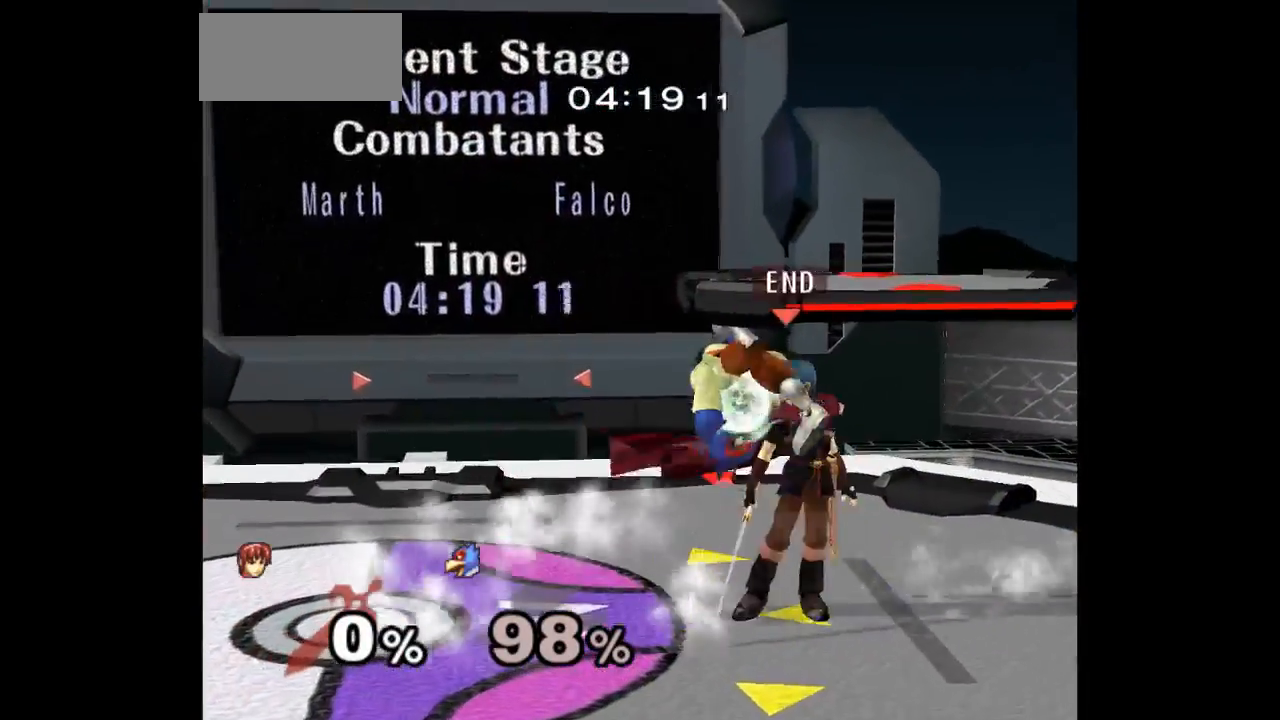
{"dt_ms": 1000, "buttons": [], "left_stick": "center", "right_stick": "center"}
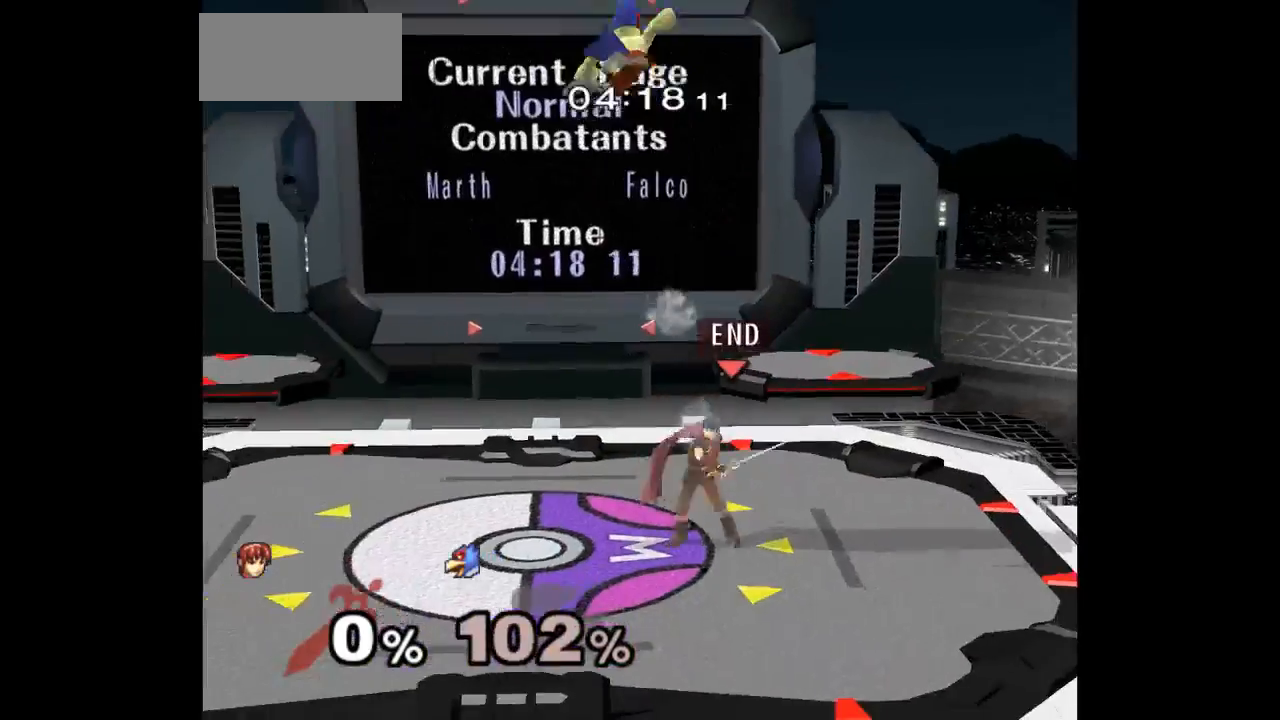
{"dt_ms": 500, "buttons": ["A"], "left_stick": "right", "right_stick": "center", "events": [[133, "left_stick", "down-left"], [283, "left_stick", "up-left"], [433, "A", "down"], [433, "left_stick", "up-right"], [500, "left_stick", "right"]]}
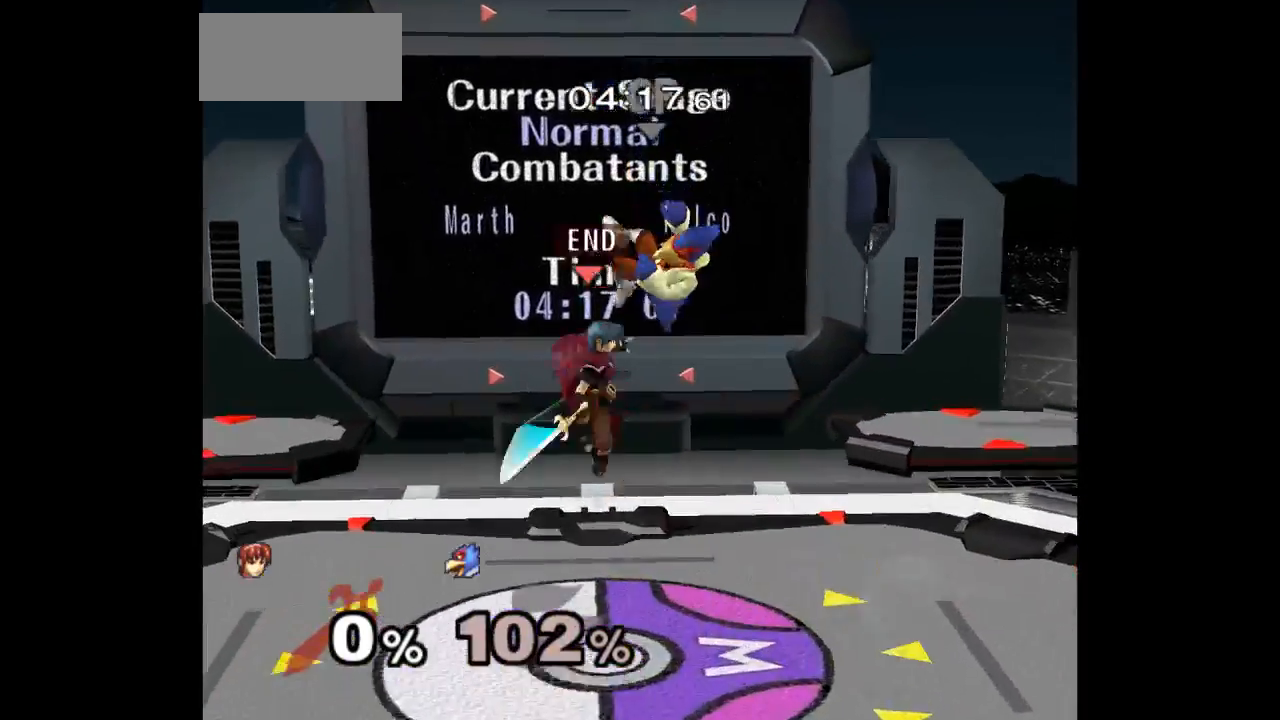
{"dt_ms": 500, "buttons": [], "left_stick": "down-right", "right_stick": "center", "events": [[67, "A", "up"], [367, "left_stick", "up-right"], [483, "left_stick", "down-right"]]}
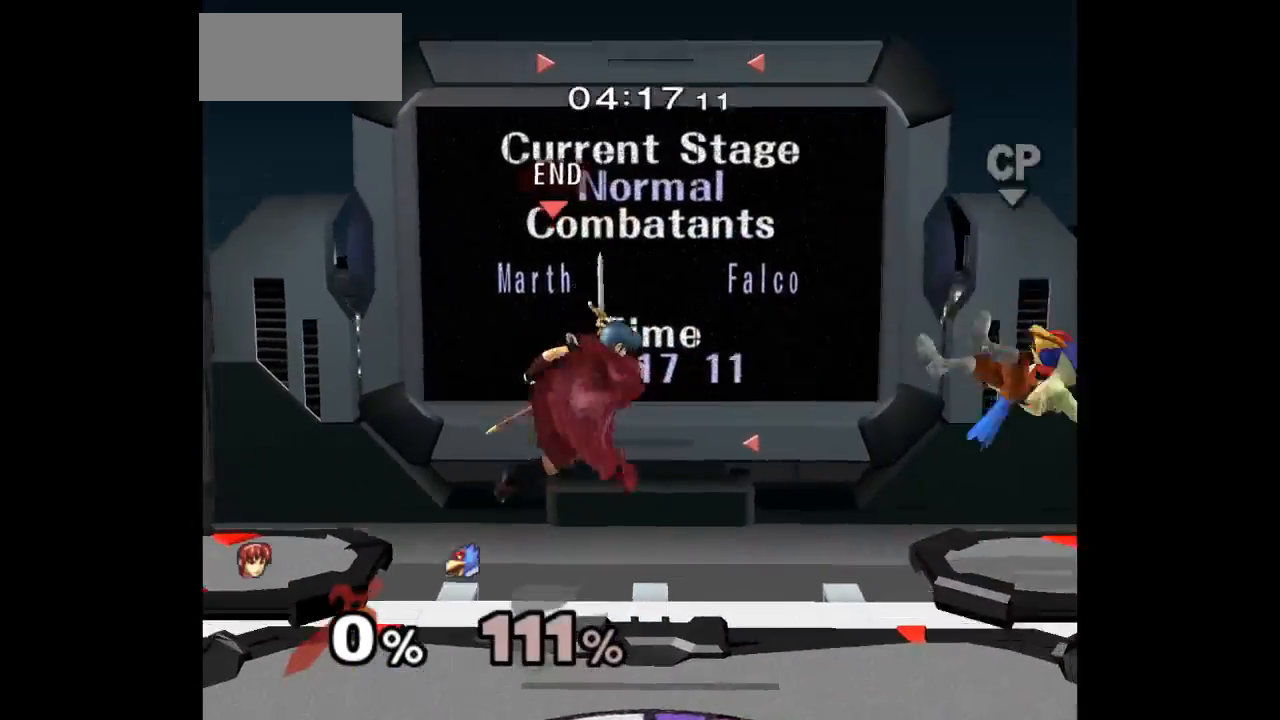
{"dt_ms": 500, "buttons": ["B"], "left_stick": "center", "right_stick": "center", "events": [[100, "left_stick", "up-right"], [267, "left_stick", "center"], [317, "B", "down"]]}
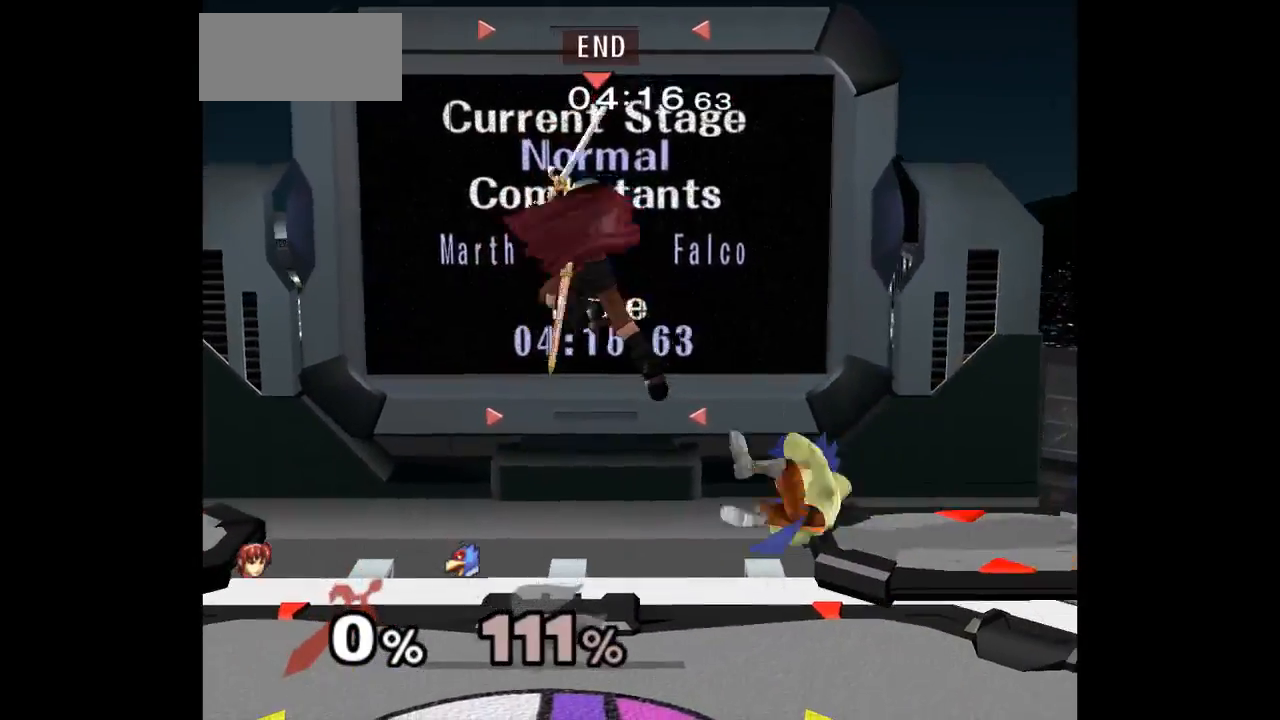
{"dt_ms": 500, "buttons": [], "left_stick": "center", "right_stick": "center", "events": [[17, "left_stick", "up-right"], [33, "B", "up"], [150, "left_stick", "down"], [367, "left_stick", "center"]]}
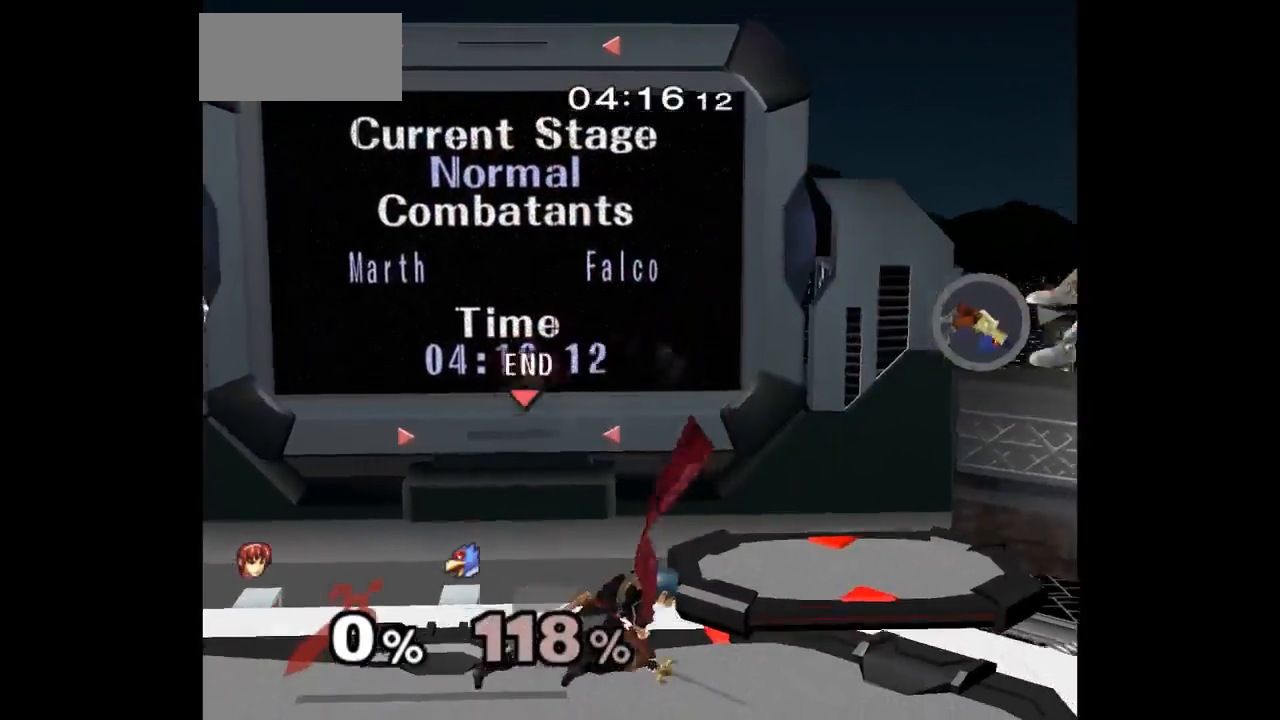
{"dt_ms": 500, "buttons": ["L1"], "left_stick": "down-right", "right_stick": "center", "events": [[283, "left_stick", "down-right"], [383, "left_stick", "up-right"], [450, "L1", "down"], [467, "left_stick", "down-right"]]}
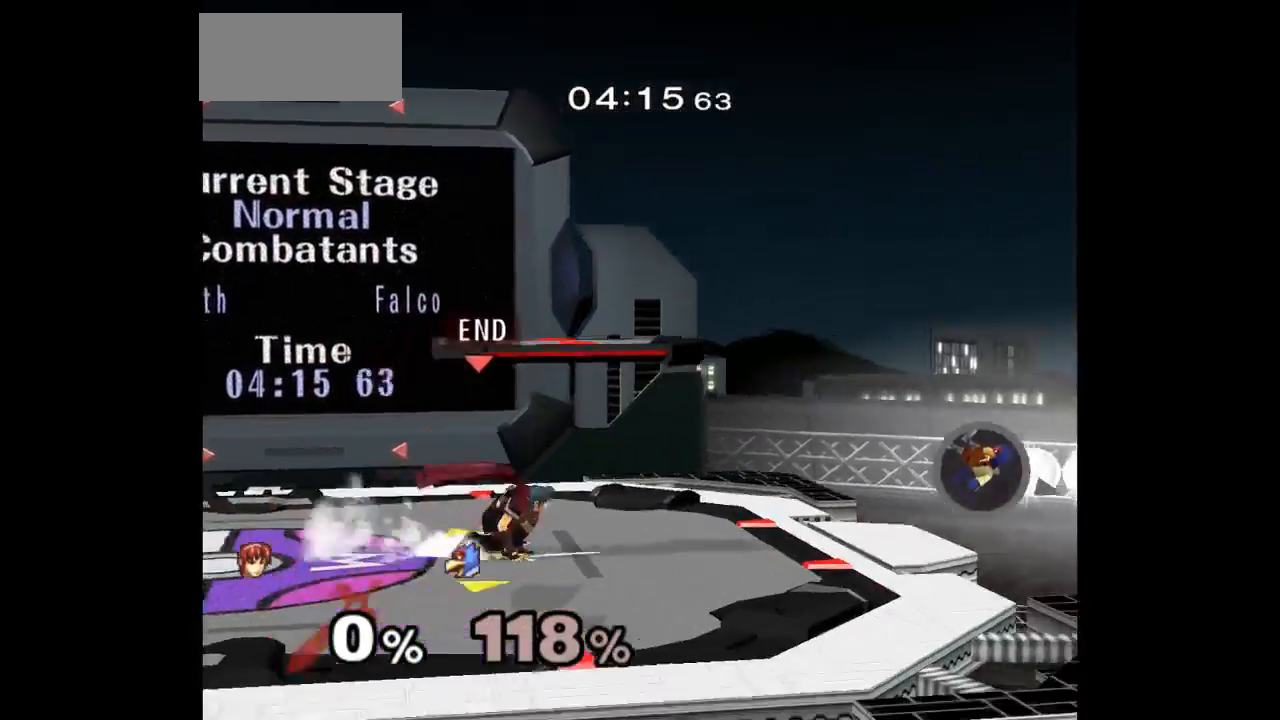
{"dt_ms": 500, "buttons": [], "left_stick": "center", "right_stick": "center", "events": [[100, "left_stick", "right"], [150, "L1", "up"], [350, "left_stick", "center"]]}